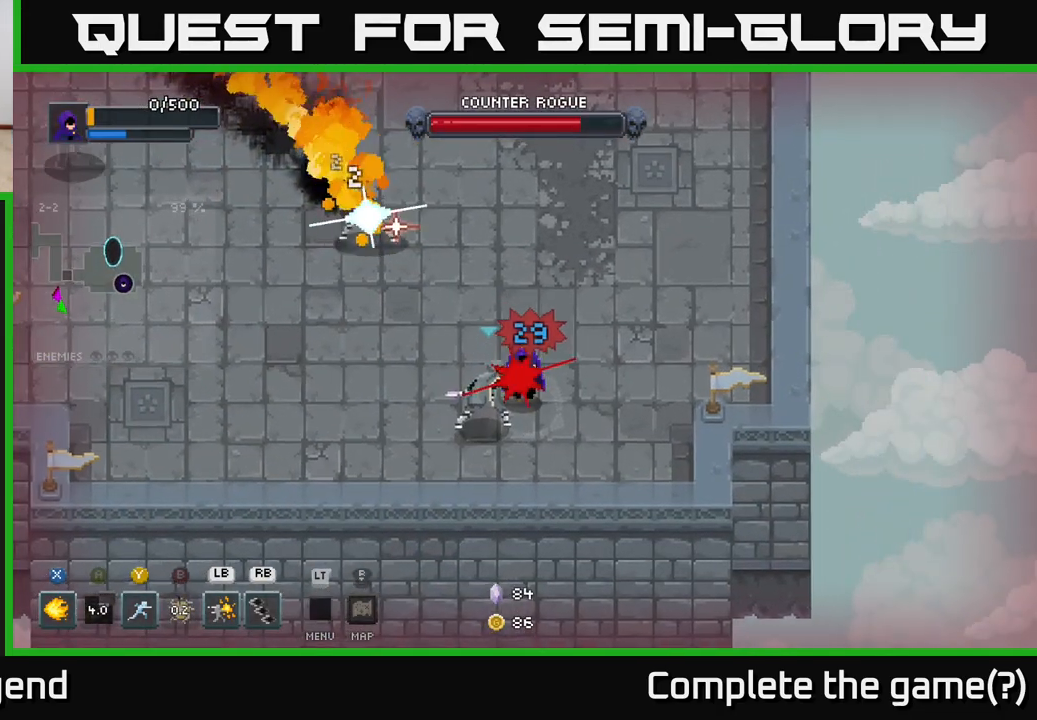
Gameplay with a controller (Xbox layout); each line is a JSON object with the inputs held at the frame after it. "events" lists button and stick changes between this image and that frame as [ms after this image, input, new state], when the widget could be followed in between.
{"buttons": [], "left_stick": "up-right", "right_stick": "center", "events": [[33, "left_stick", "right"], [133, "A", "down"], [167, "left_stick", "up-right"], [250, "A", "up"], [367, "A", "down"], [483, "A", "up"]]}
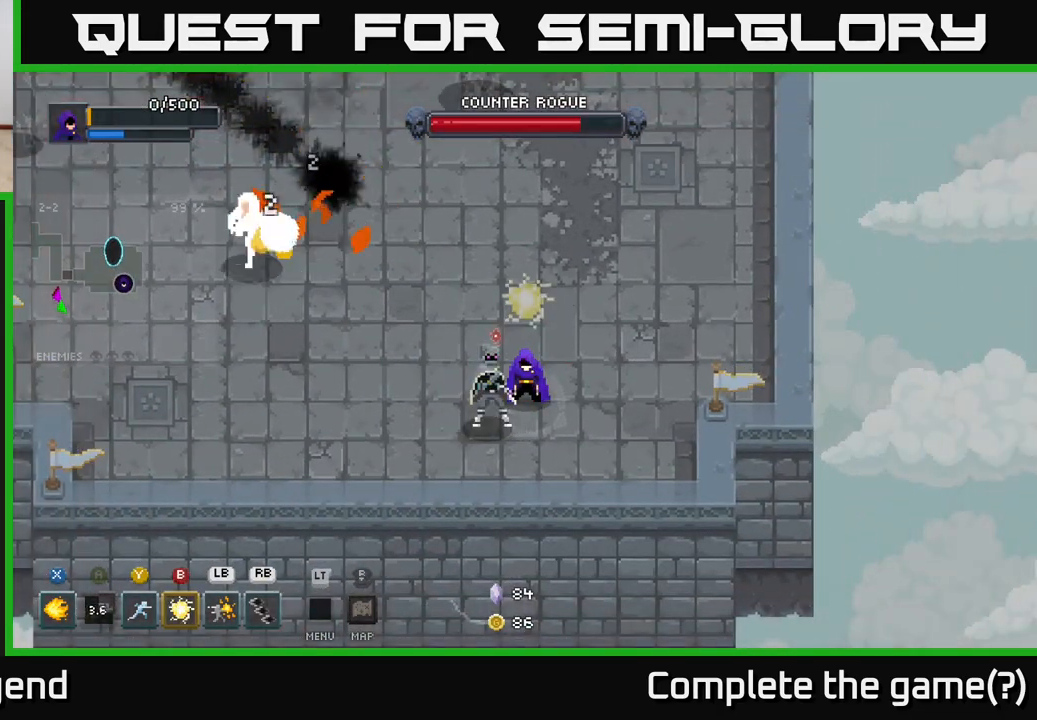
{"buttons": [], "left_stick": "center", "right_stick": "center", "events": [[100, "A", "down"], [250, "A", "up"], [417, "left_stick", "center"]]}
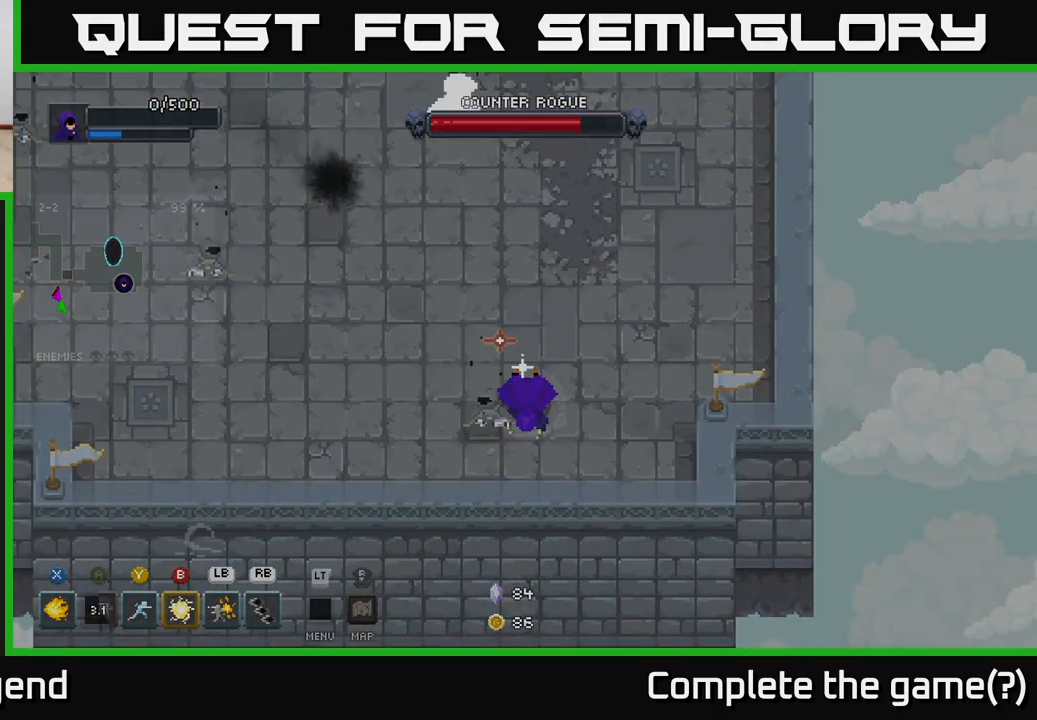
{"buttons": [], "left_stick": "center", "right_stick": "center", "events": []}
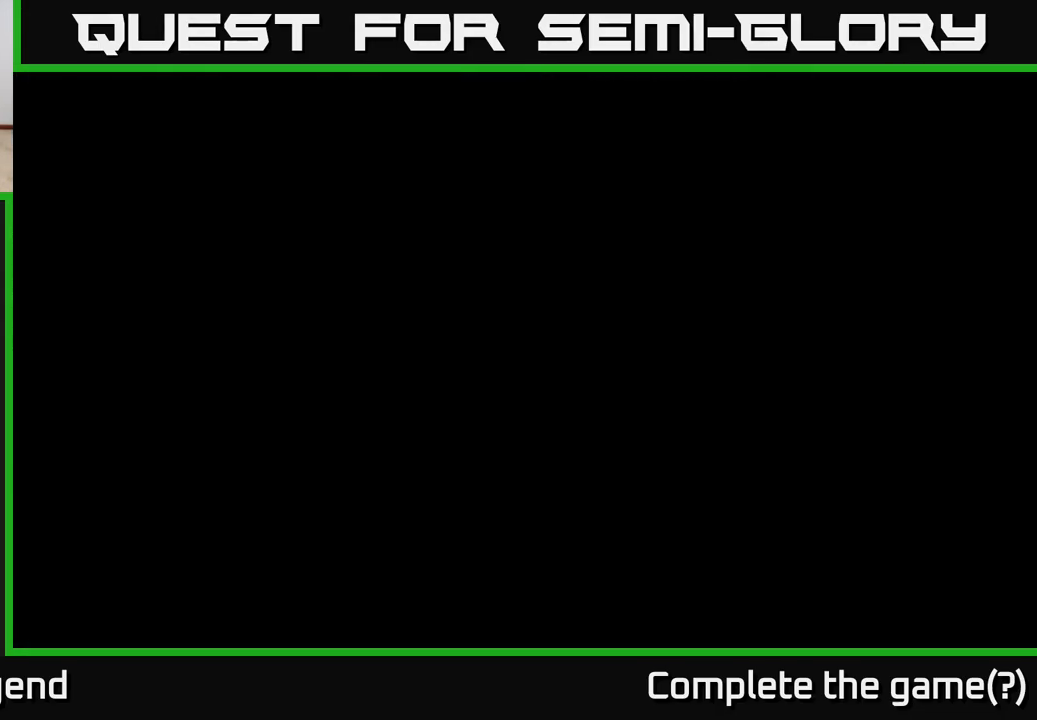
{"buttons": [], "left_stick": "center", "right_stick": "center", "events": []}
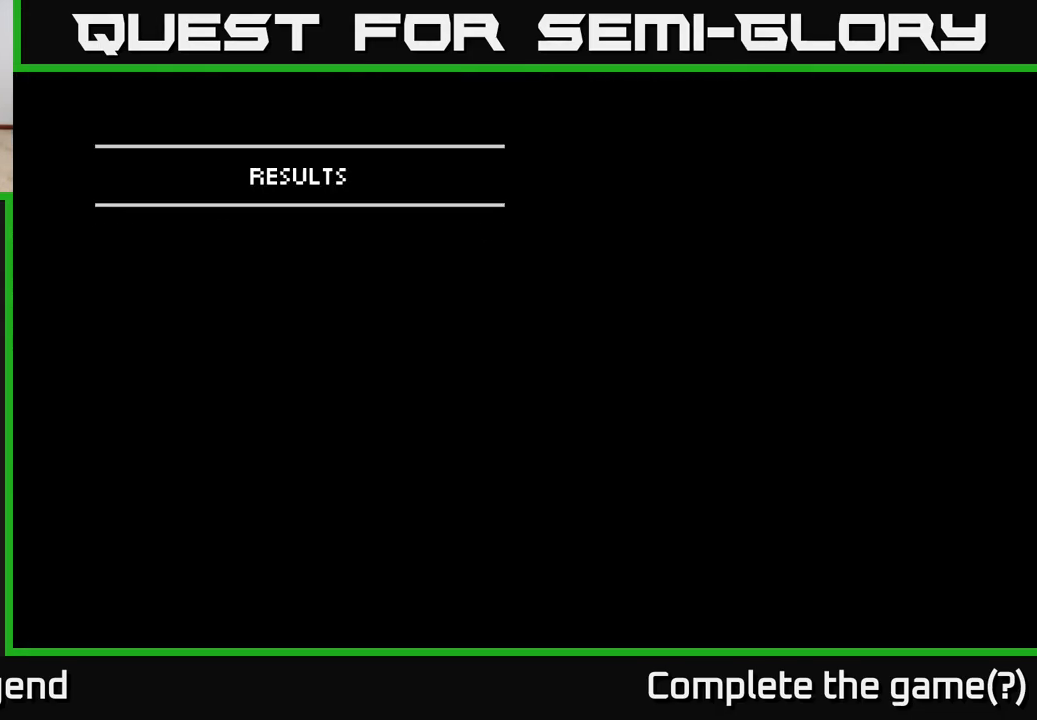
{"buttons": [], "left_stick": "center", "right_stick": "center", "events": []}
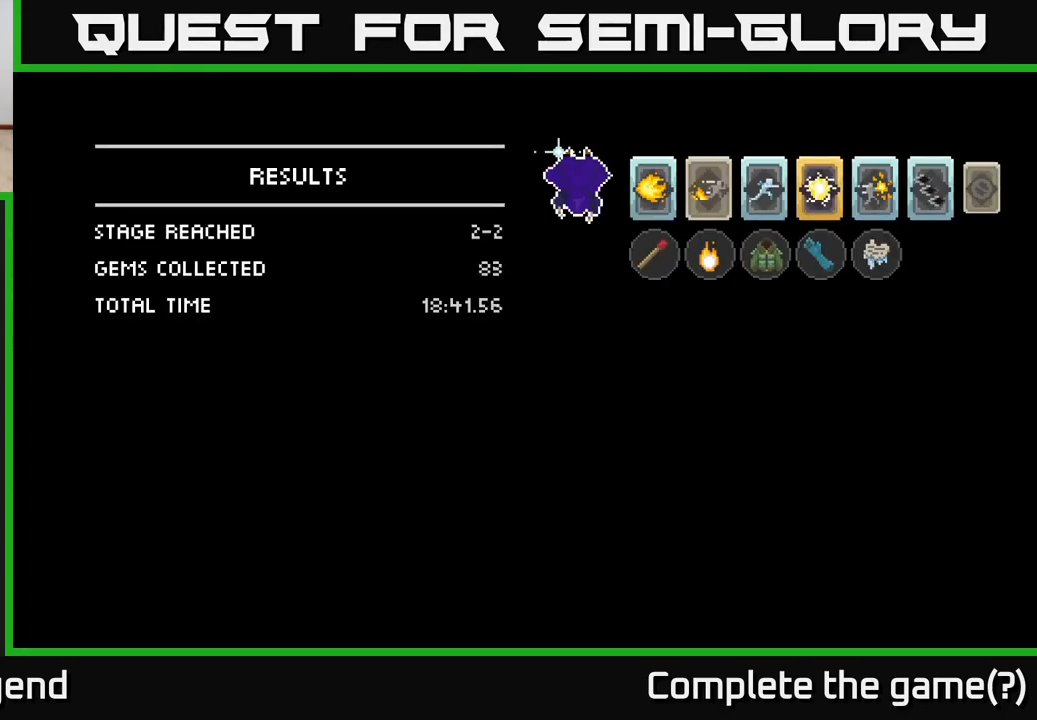
{"buttons": [], "left_stick": "center", "right_stick": "center", "events": []}
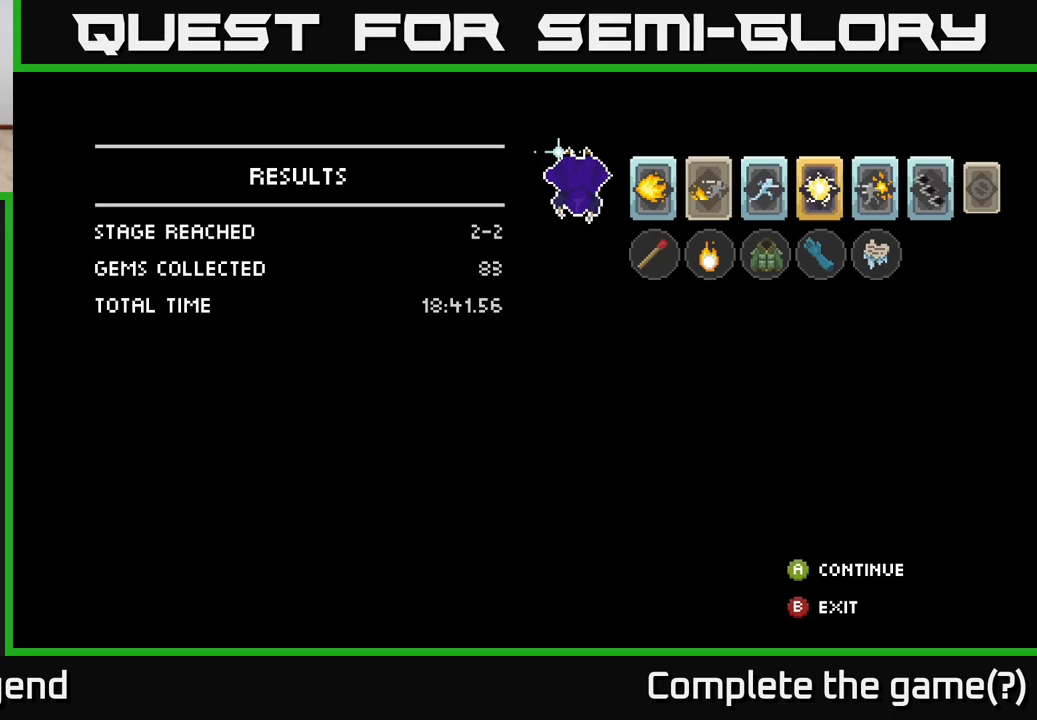
{"buttons": [], "left_stick": "center", "right_stick": "center", "events": []}
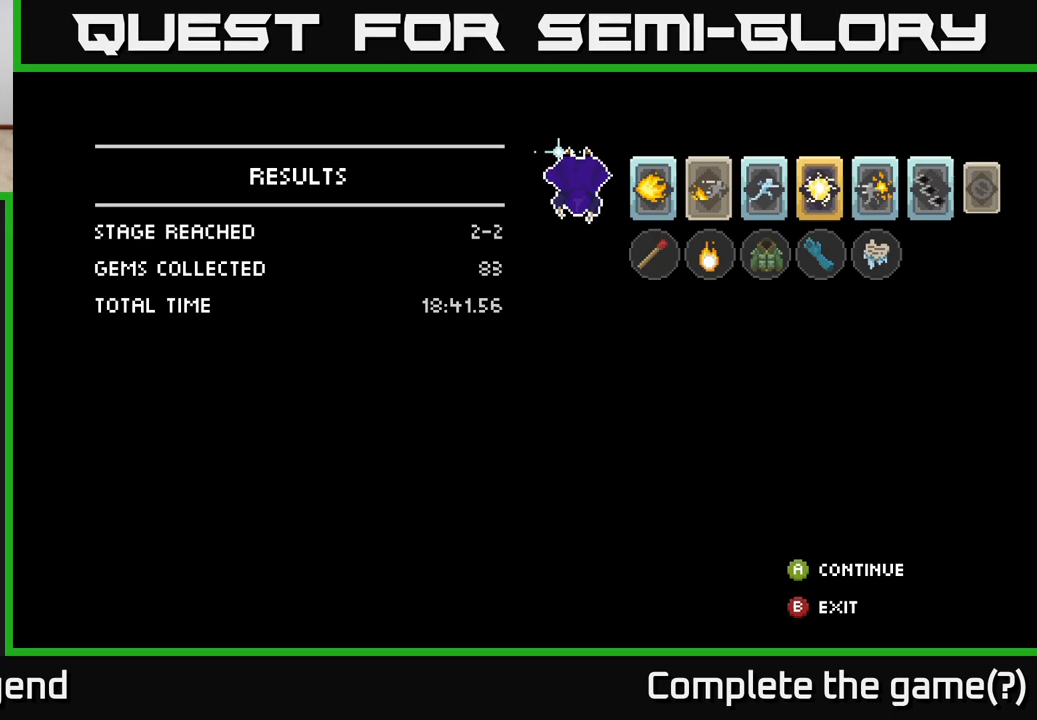
{"buttons": [], "left_stick": "center", "right_stick": "center", "events": []}
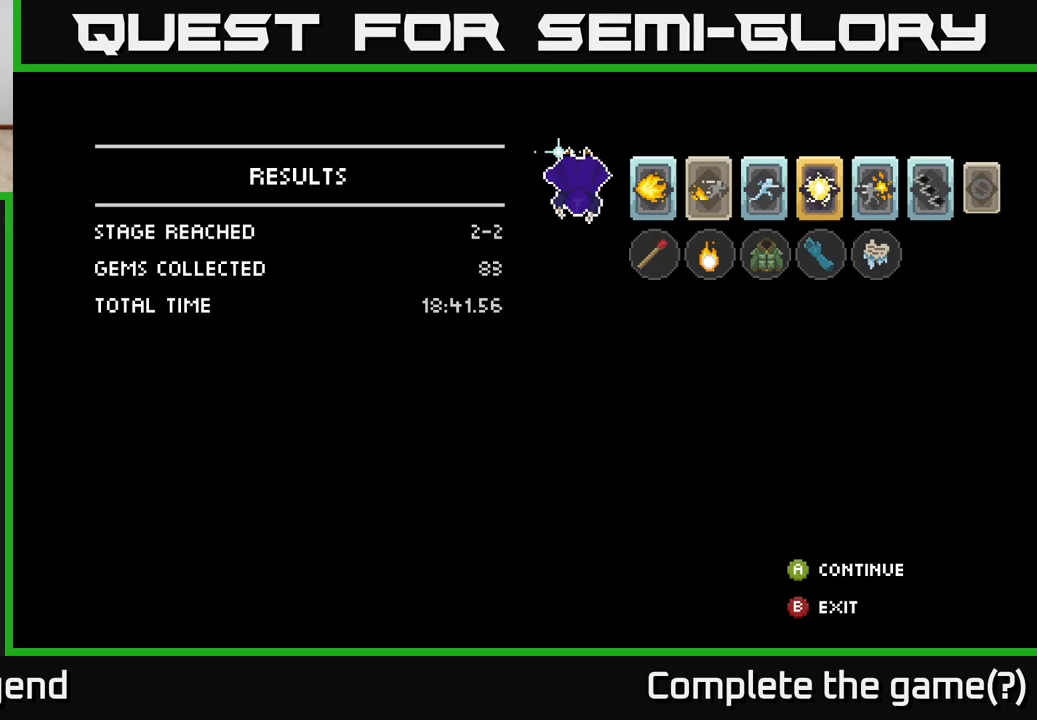
{"buttons": [], "left_stick": "center", "right_stick": "center", "events": []}
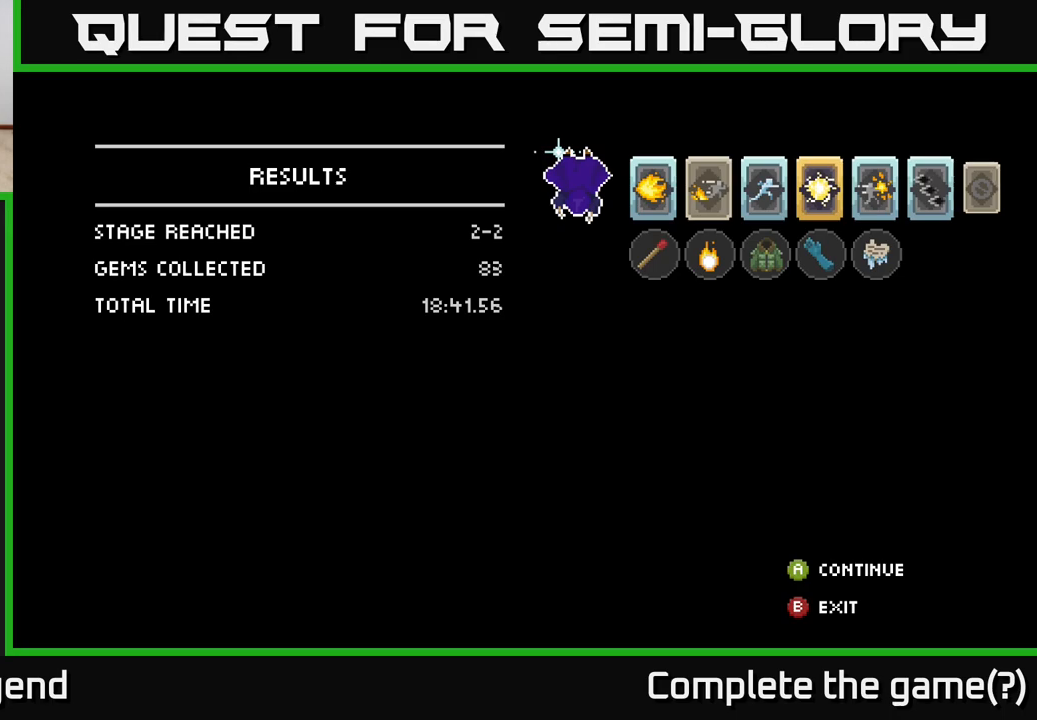
{"buttons": [], "left_stick": "center", "right_stick": "center", "events": []}
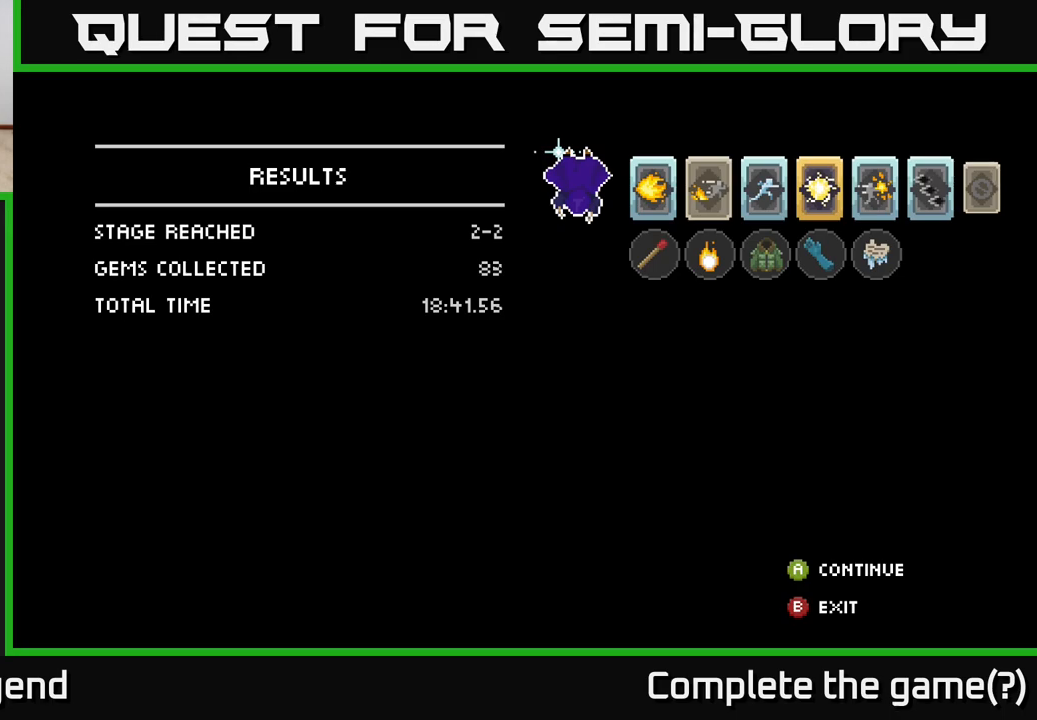
{"buttons": [], "left_stick": "center", "right_stick": "center", "events": []}
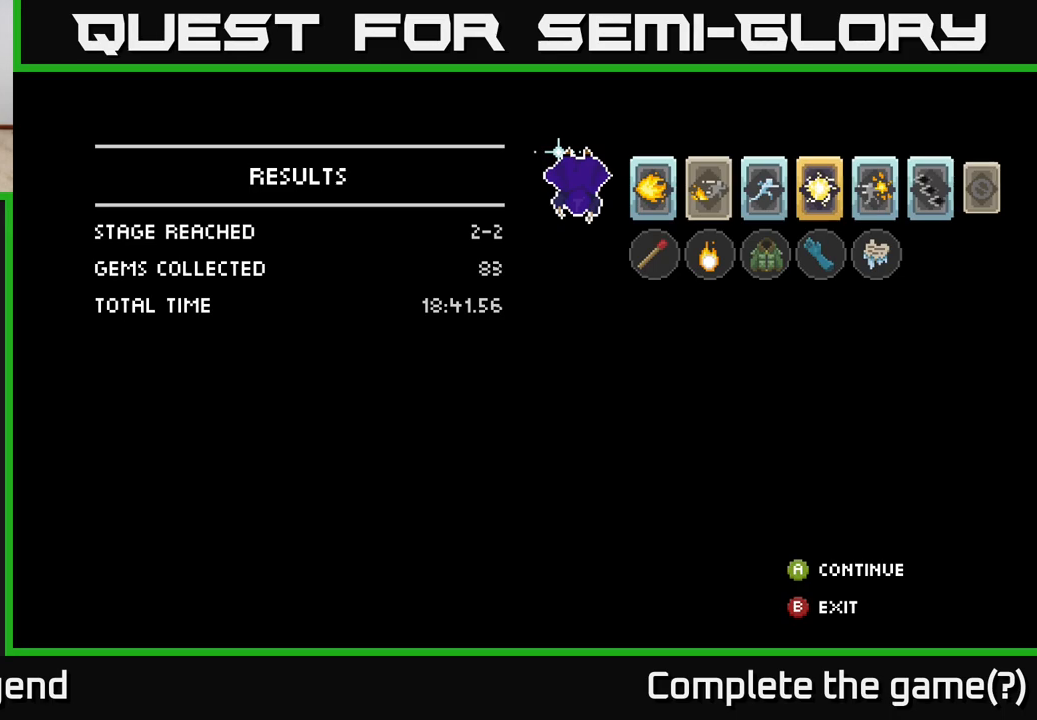
{"buttons": [], "left_stick": "center", "right_stick": "center", "events": []}
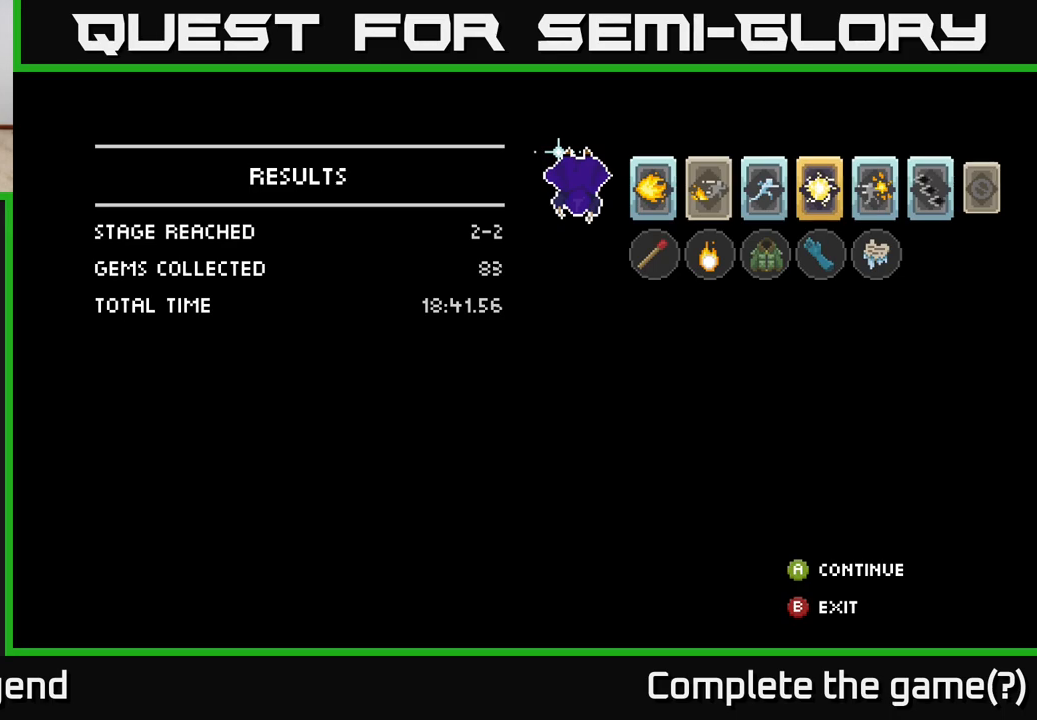
{"buttons": [], "left_stick": "center", "right_stick": "center", "events": [[83, "A", "down"], [217, "A", "up"]]}
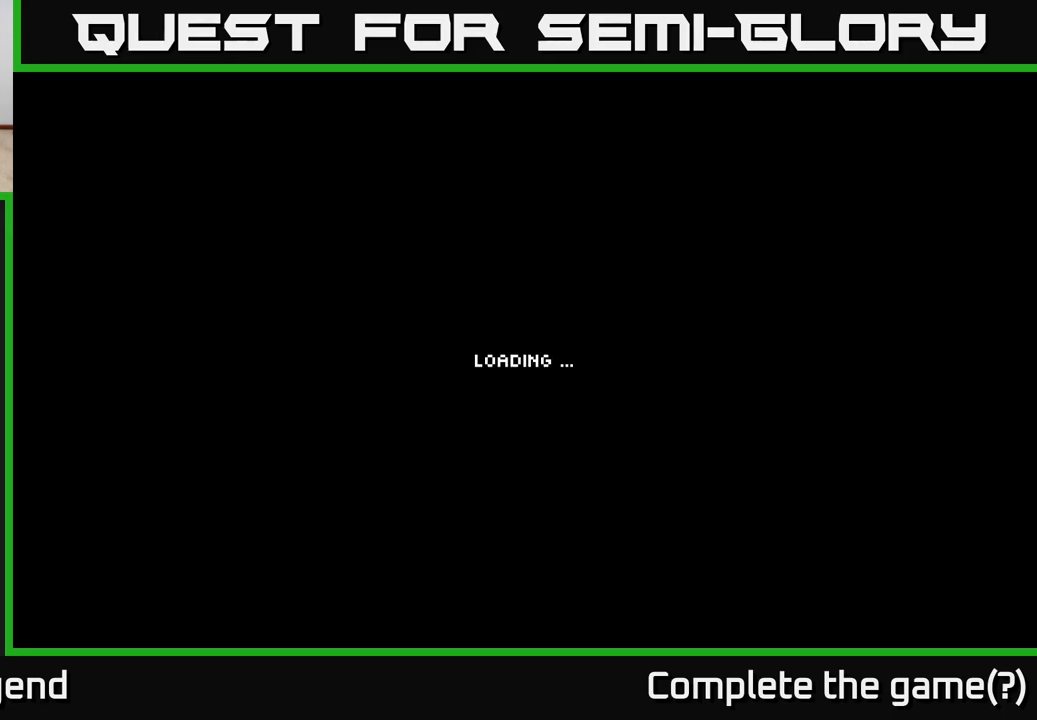
{"buttons": [], "left_stick": "center", "right_stick": "center", "events": []}
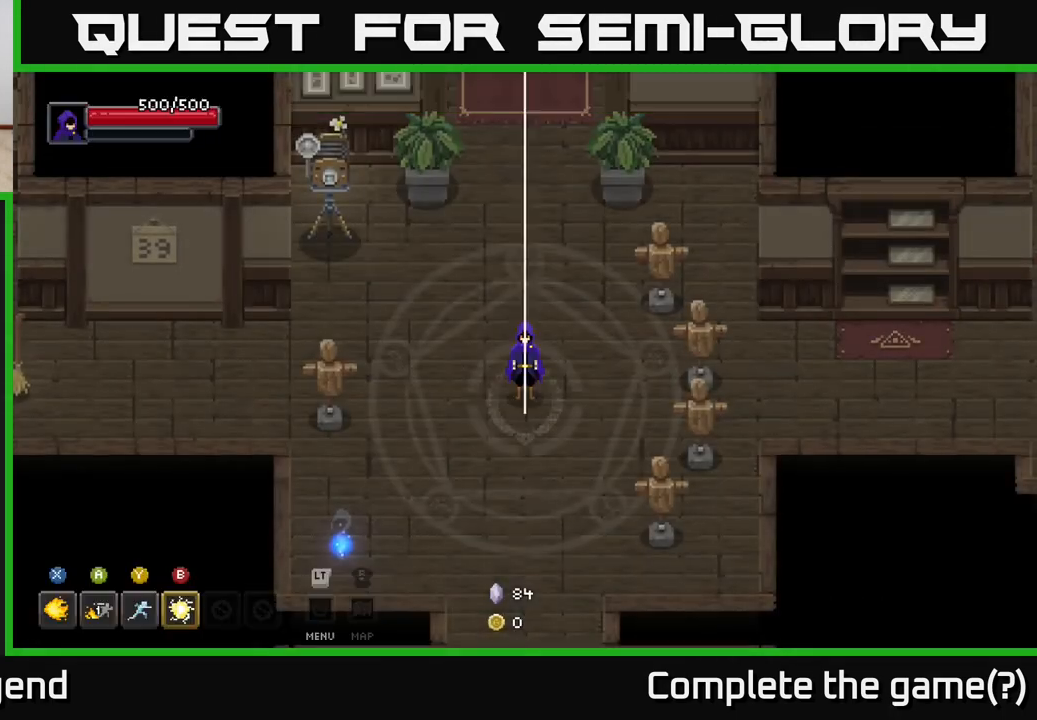
{"buttons": [], "left_stick": "center", "right_stick": "center", "events": []}
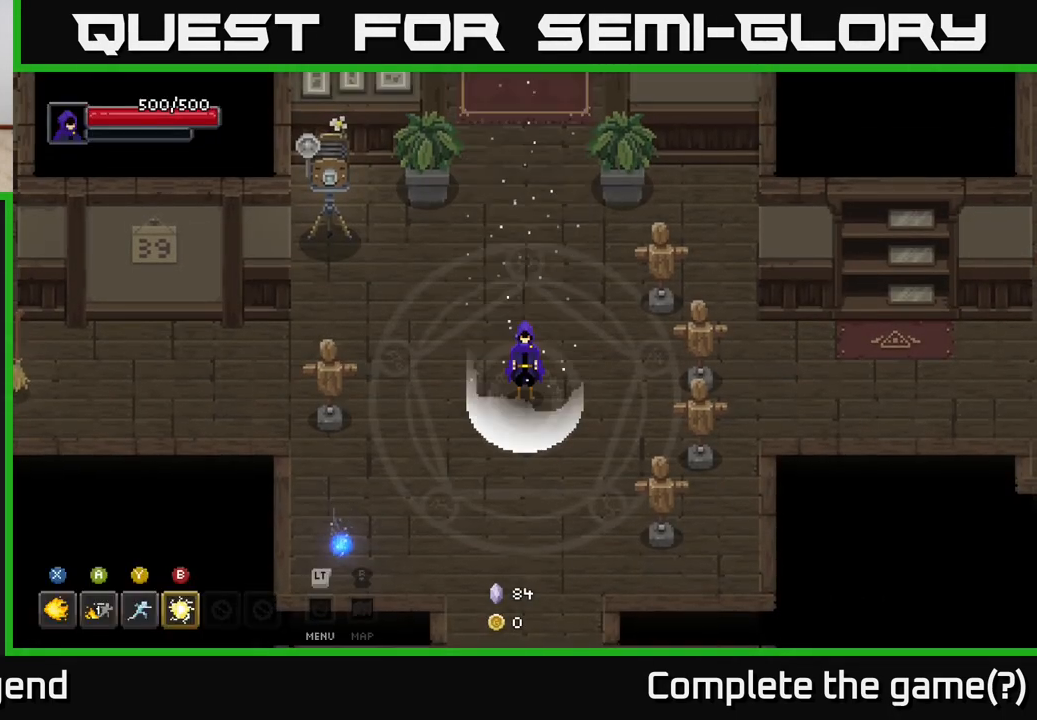
{"buttons": [], "left_stick": "center", "right_stick": "center", "events": []}
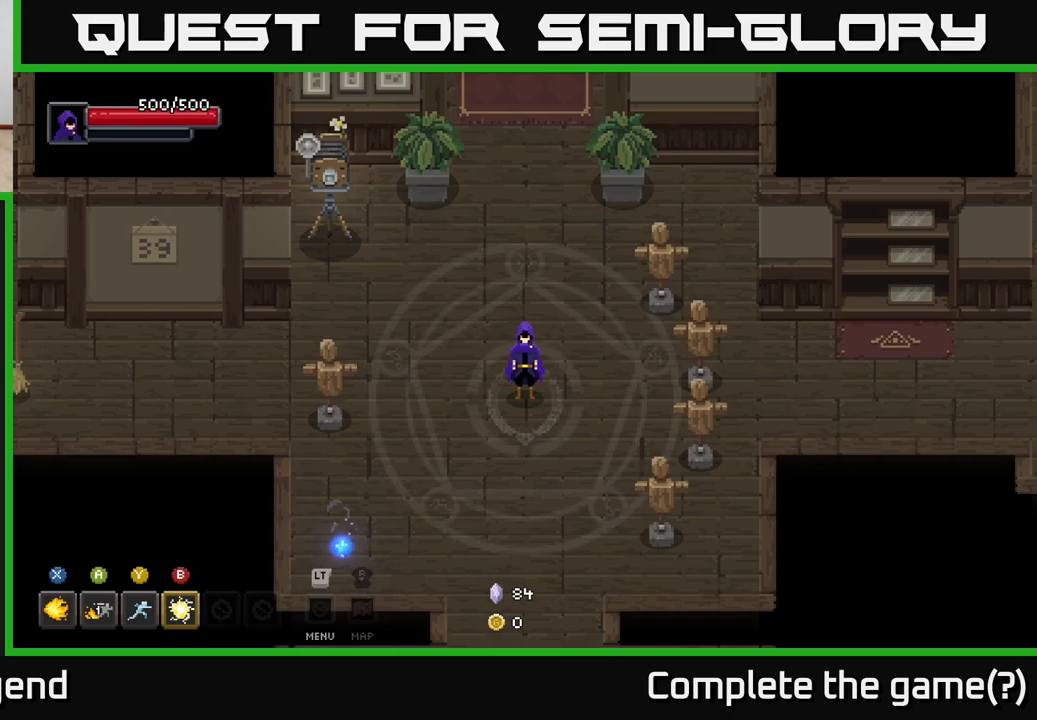
{"buttons": [], "left_stick": "center", "right_stick": "center", "events": []}
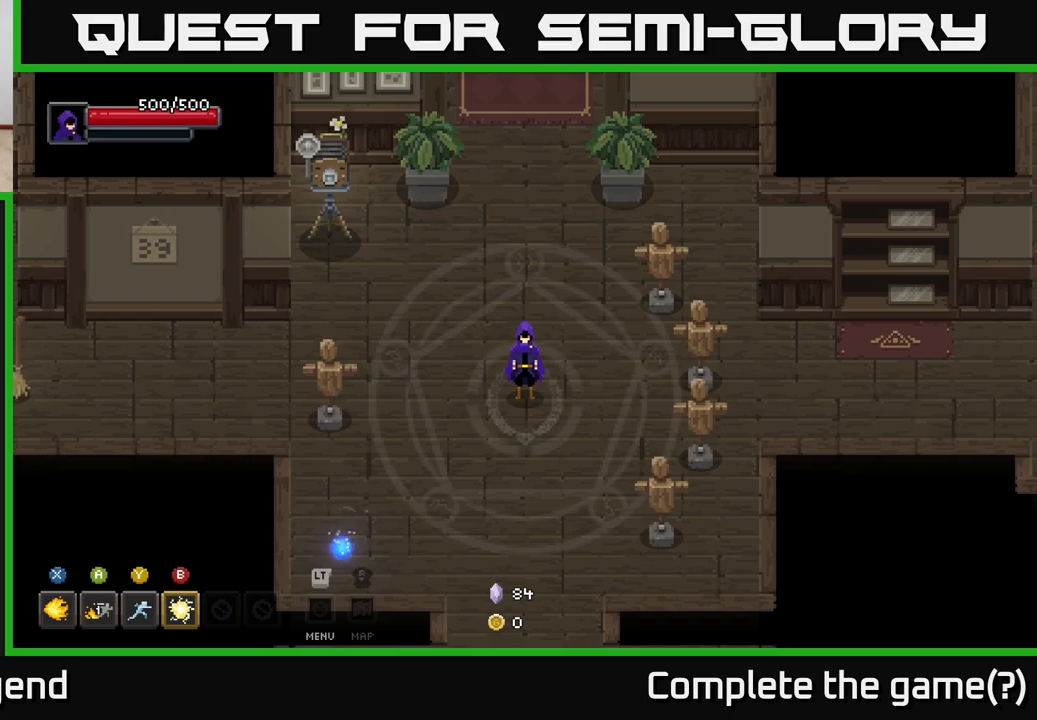
{"buttons": [], "left_stick": "center", "right_stick": "center", "events": []}
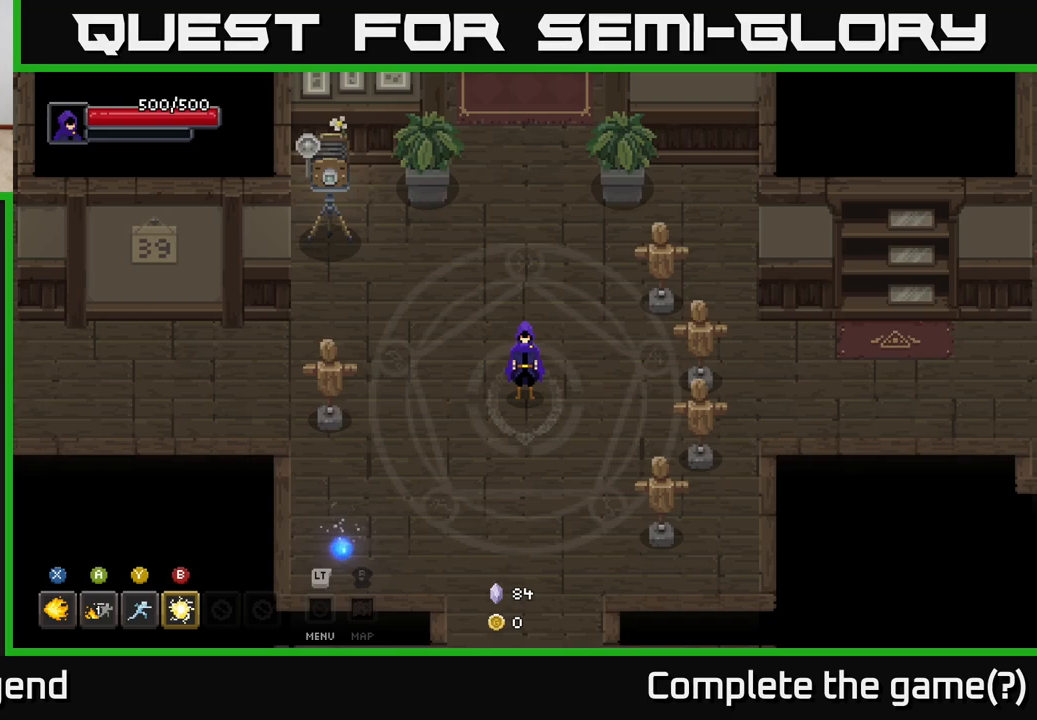
{"buttons": [], "left_stick": "center", "right_stick": "center", "events": [[217, "START", "down"], [350, "START", "up"]]}
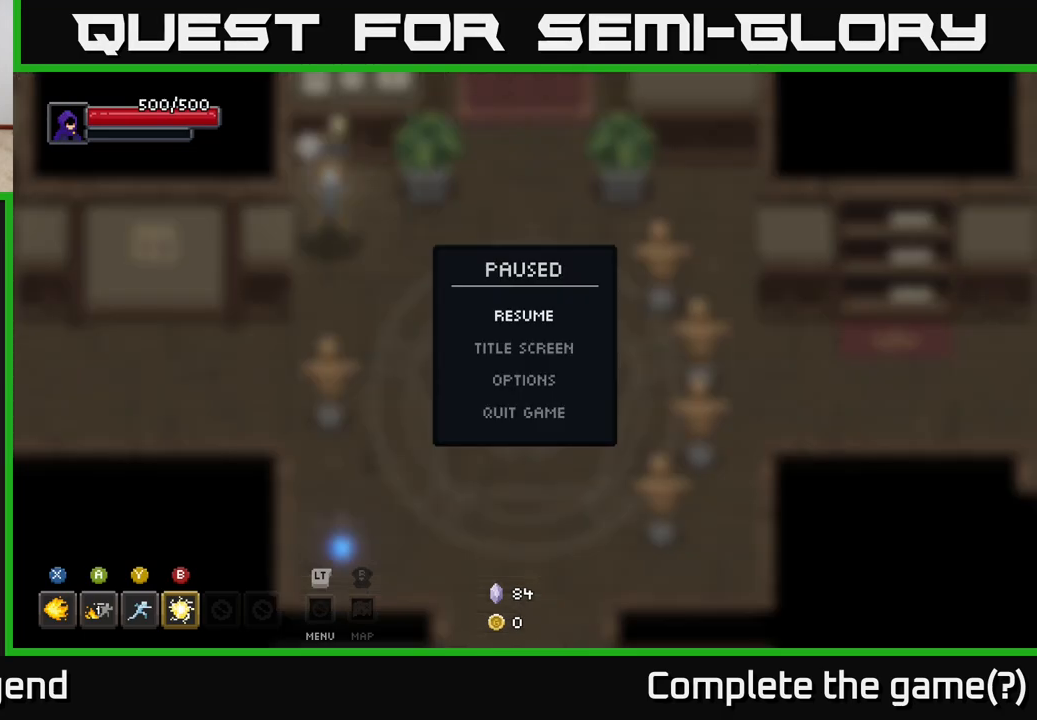
{"buttons": [], "left_stick": "center", "right_stick": "center", "events": []}
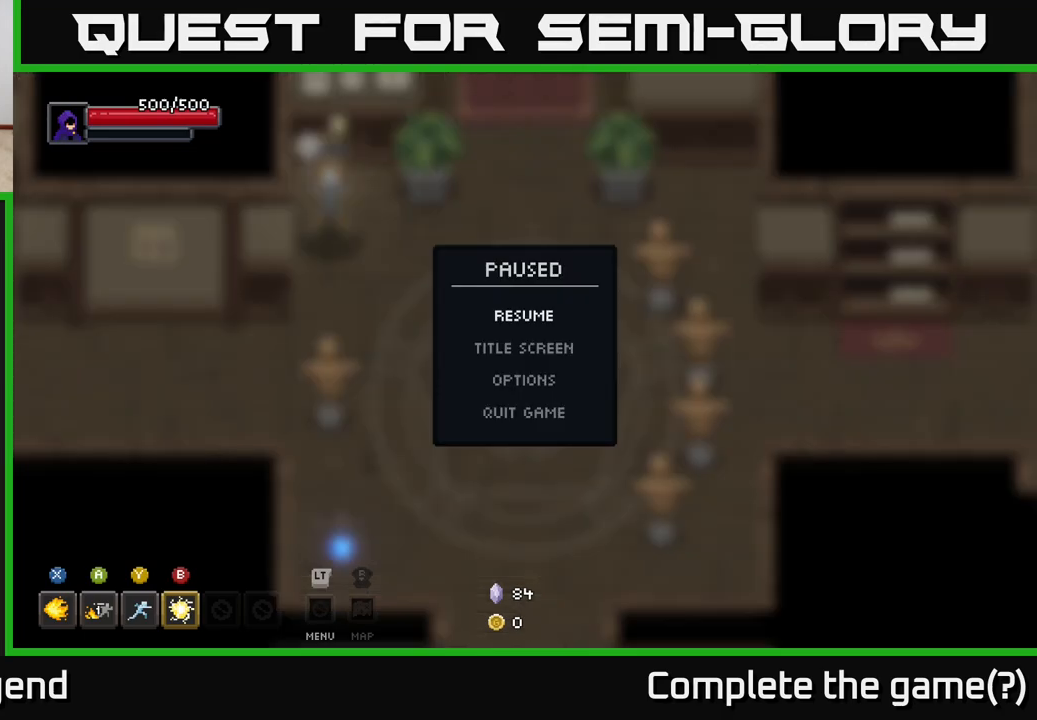
{"buttons": [], "left_stick": "center", "right_stick": "center", "events": [[433, "DPAD_DOWN", "down"], [483, "DPAD_DOWN", "up"]]}
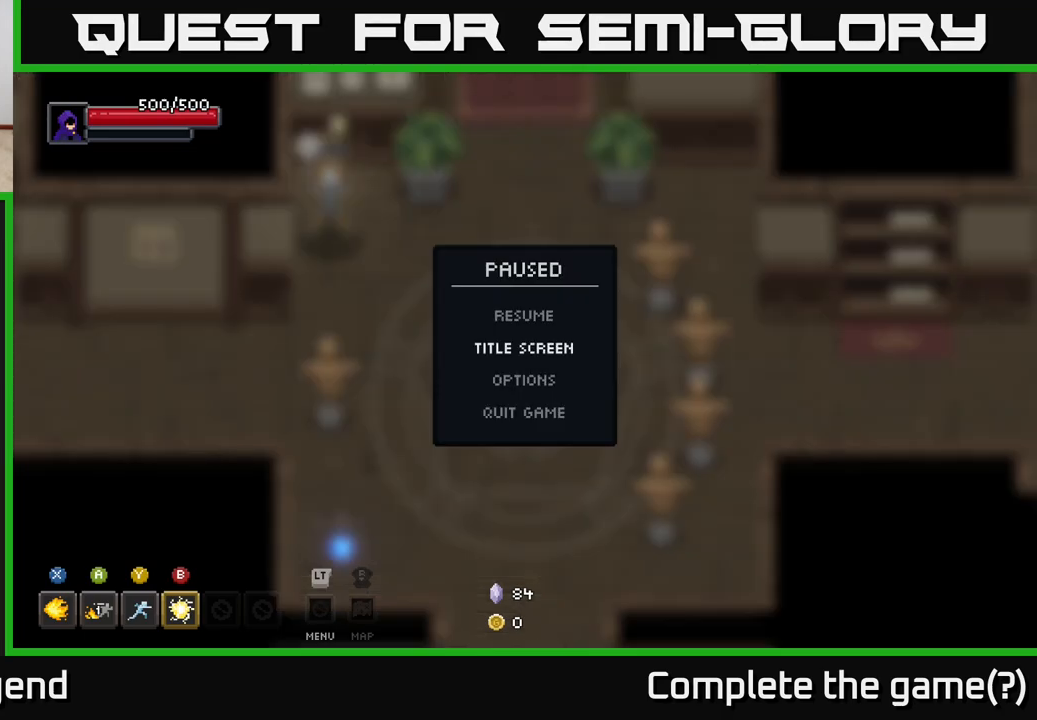
{"buttons": [], "left_stick": "center", "right_stick": "center", "events": [[117, "DPAD_DOWN", "down"], [217, "DPAD_DOWN", "up"], [333, "DPAD_DOWN", "down"], [450, "DPAD_DOWN", "up"]]}
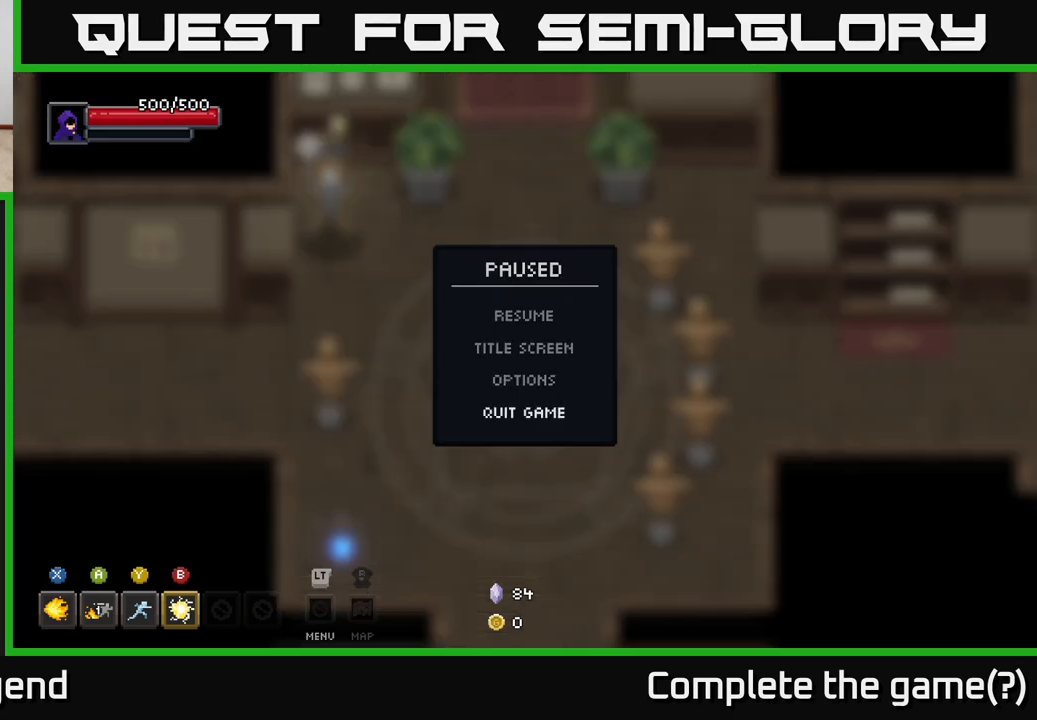
{"buttons": ["DPAD_UP"], "left_stick": "center", "right_stick": "center", "events": [[500, "DPAD_UP", "down"]]}
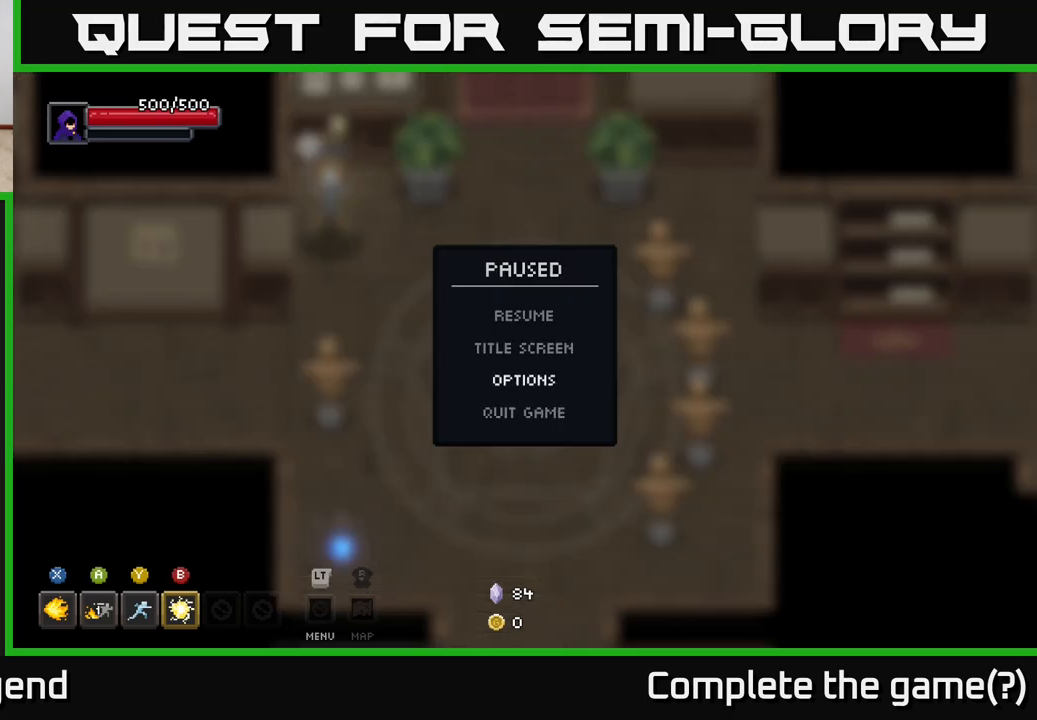
{"buttons": ["A"], "left_stick": "center", "right_stick": "center", "events": [[100, "DPAD_UP", "up"], [183, "DPAD_UP", "down"], [300, "DPAD_UP", "up"], [483, "A", "down"]]}
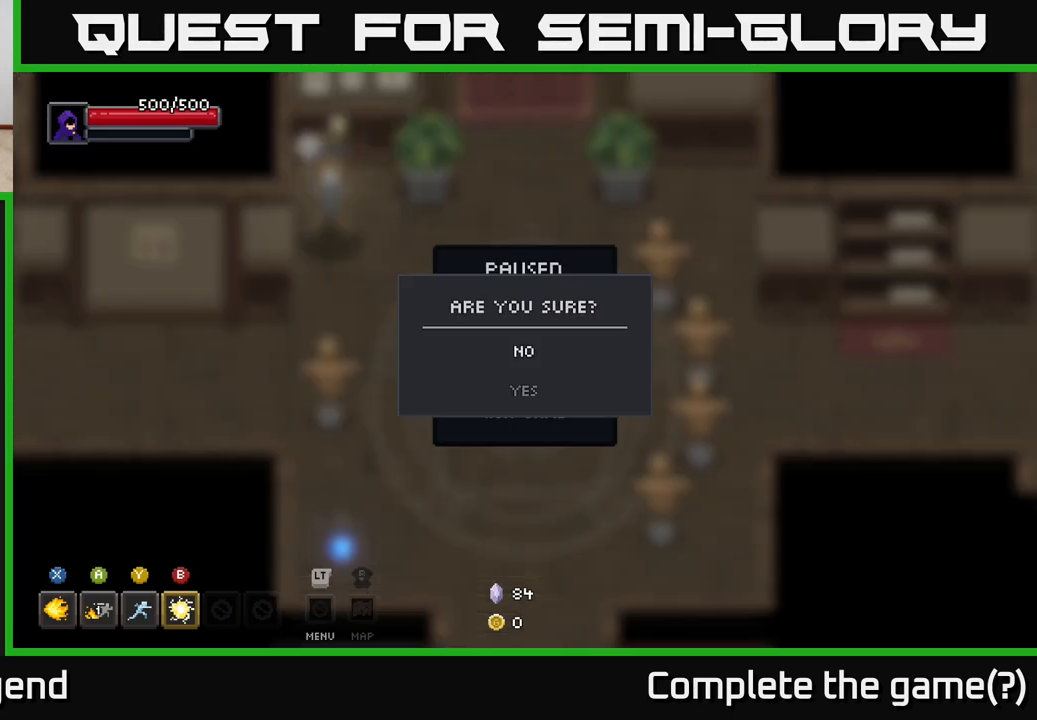
{"buttons": [], "left_stick": "center", "right_stick": "center", "events": [[117, "A", "up"]]}
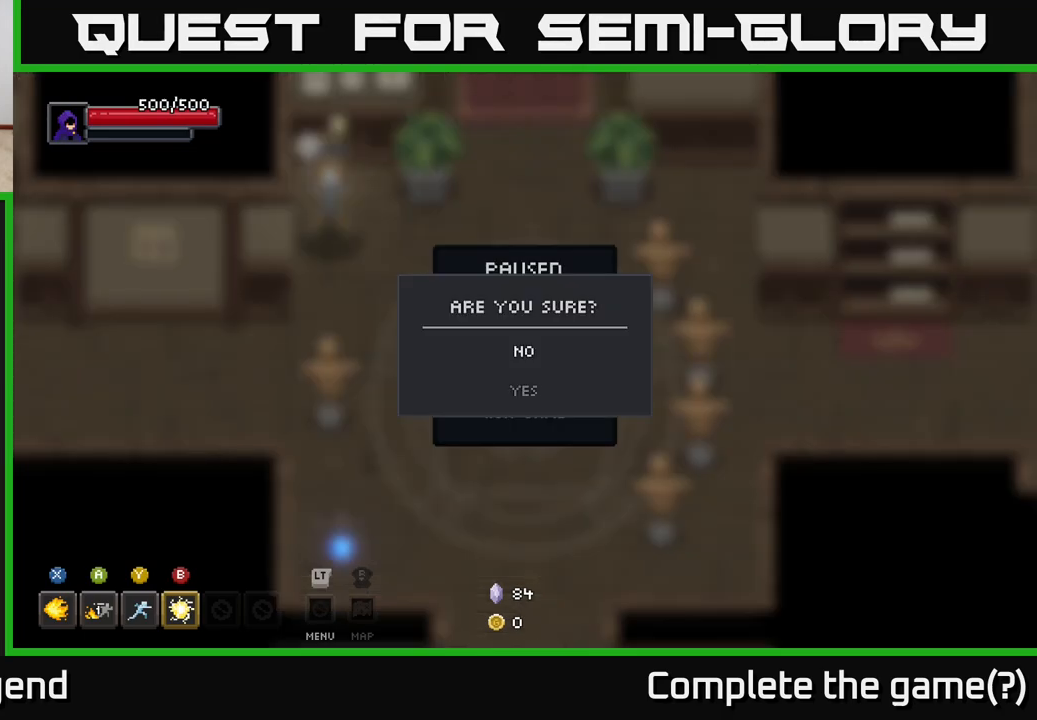
{"buttons": [], "left_stick": "center", "right_stick": "center", "events": [[67, "DPAD_DOWN", "down"], [183, "DPAD_DOWN", "up"]]}
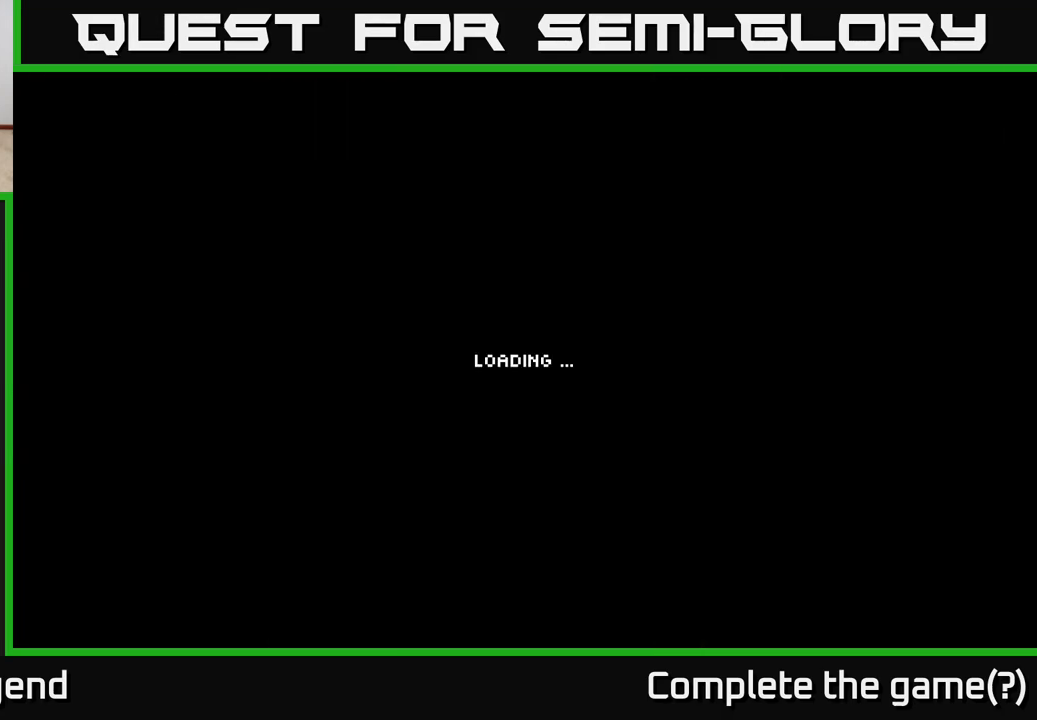
{"buttons": [], "left_stick": "center", "right_stick": "center", "events": [[33, "A", "down"], [83, "A", "up"]]}